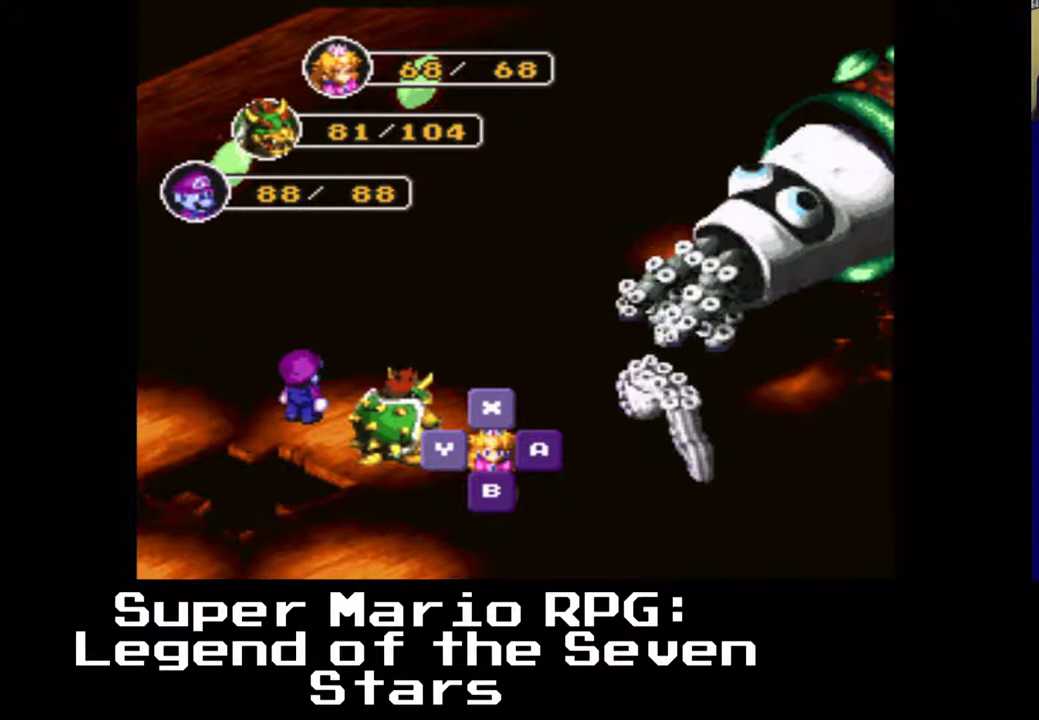
Gameplay with a controller (Xbox layout); each line is a JSON object with the inputs held at the frame after it. "events" lists button and stick changes between this image and that frame as [ms after this image, input, new state], when the widget could be followed in between. Not read: left_stick right_stick.
{"buttons": [], "events": [[117, "X", "down"], [267, "X", "up"]]}
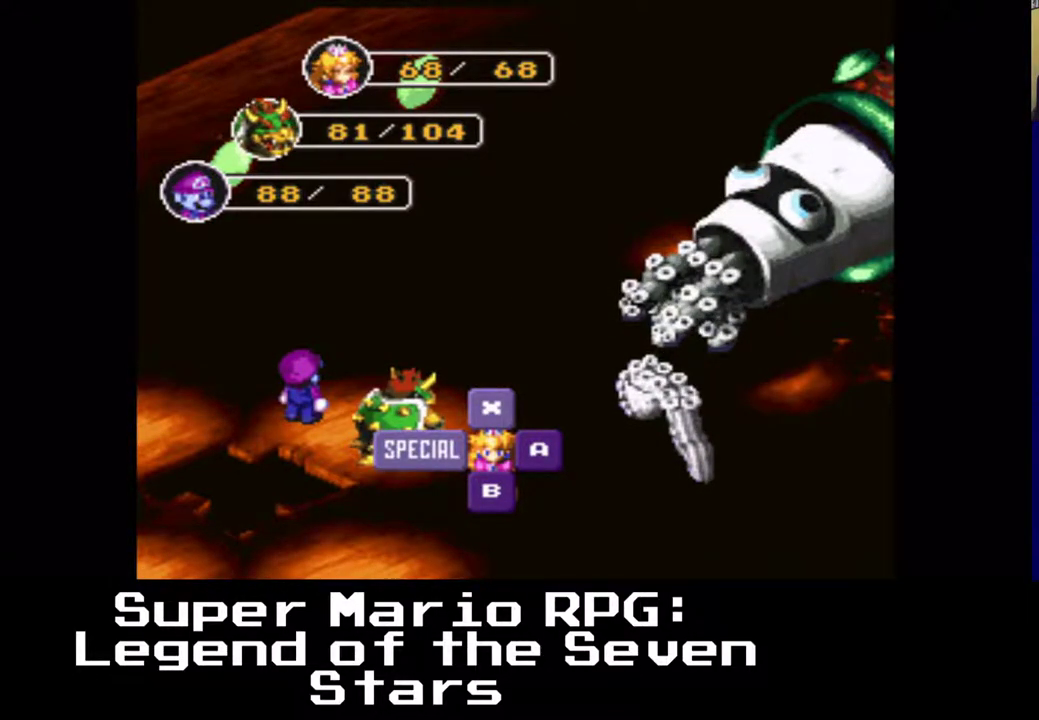
{"buttons": [], "events": []}
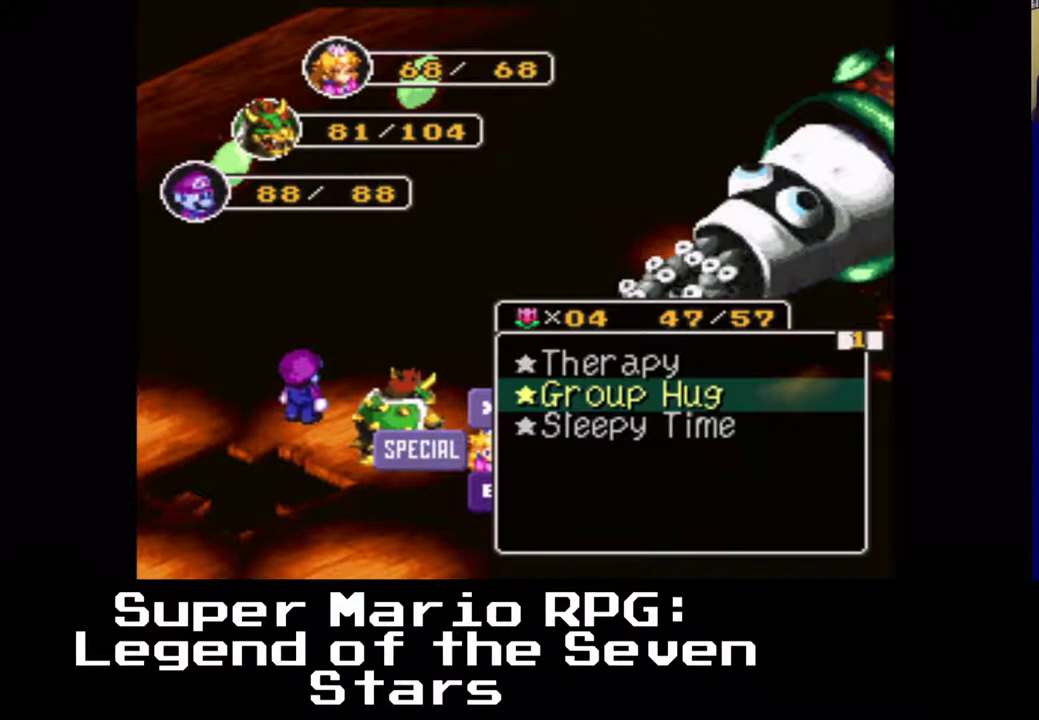
{"buttons": [], "events": []}
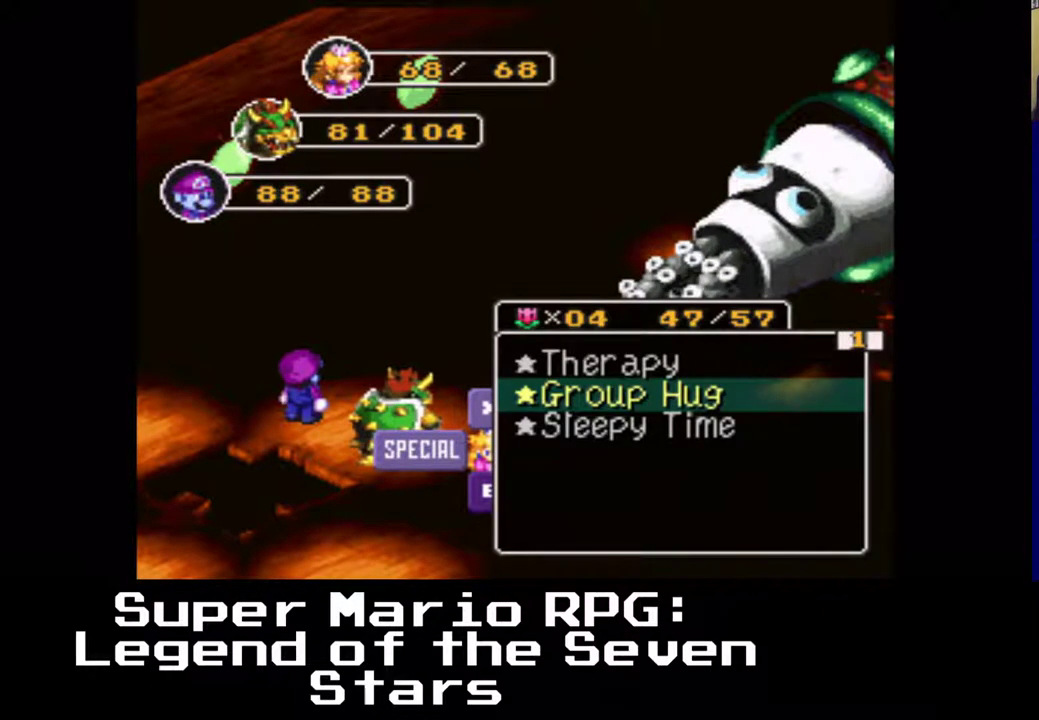
{"buttons": ["X"], "events": [[133, "DPAD_UP", "down"], [283, "DPAD_UP", "up"], [417, "X", "down"]]}
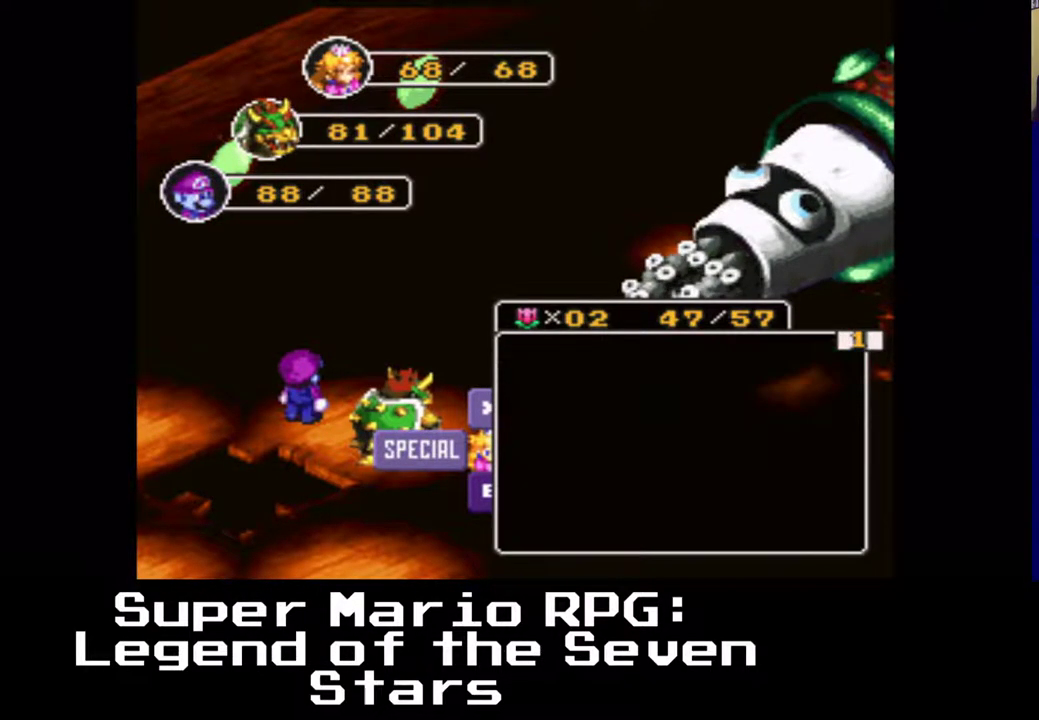
{"buttons": ["DPAD_LEFT"], "events": [[67, "X", "up"], [383, "DPAD_LEFT", "down"]]}
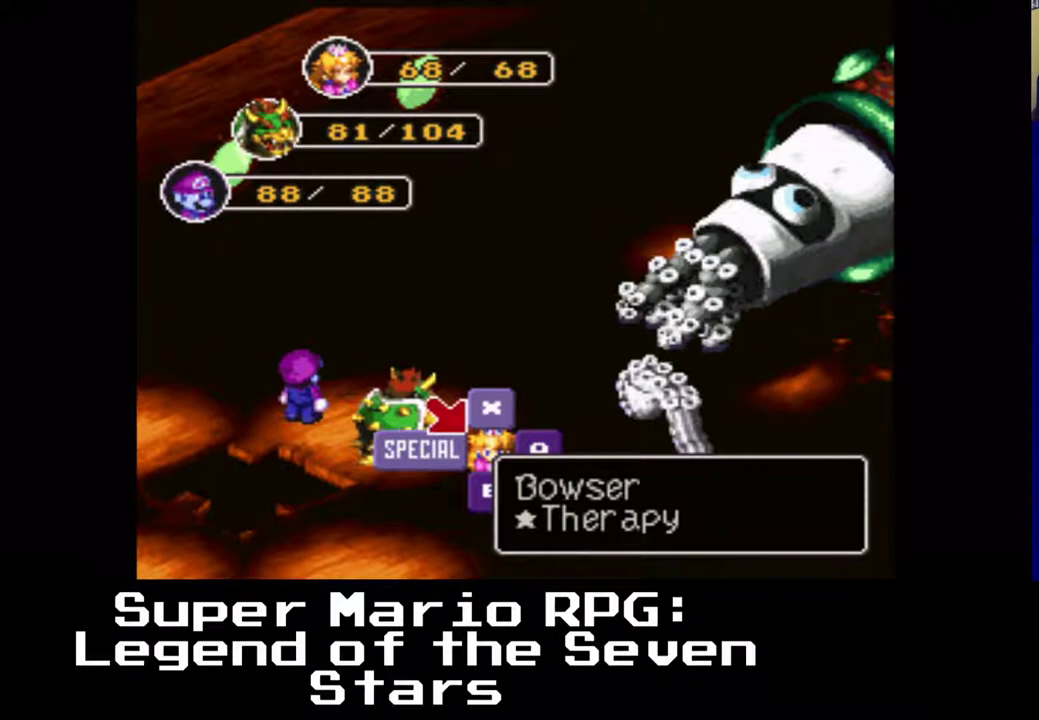
{"buttons": [], "events": [[33, "DPAD_LEFT", "up"], [317, "X", "down"], [500, "X", "up"]]}
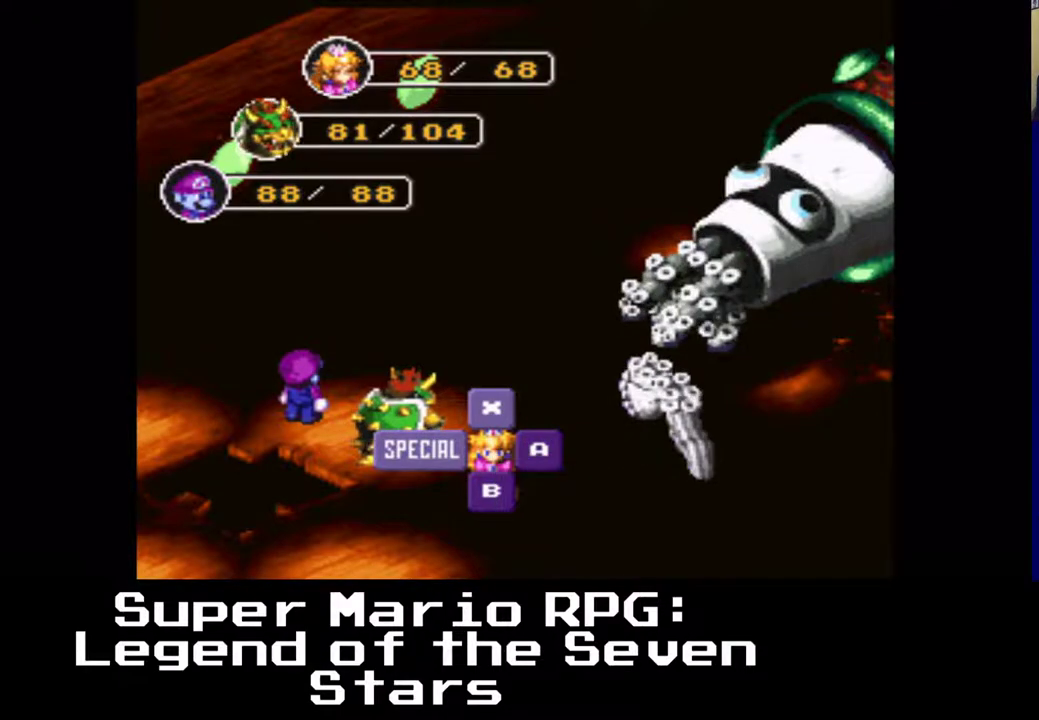
{"buttons": [], "events": []}
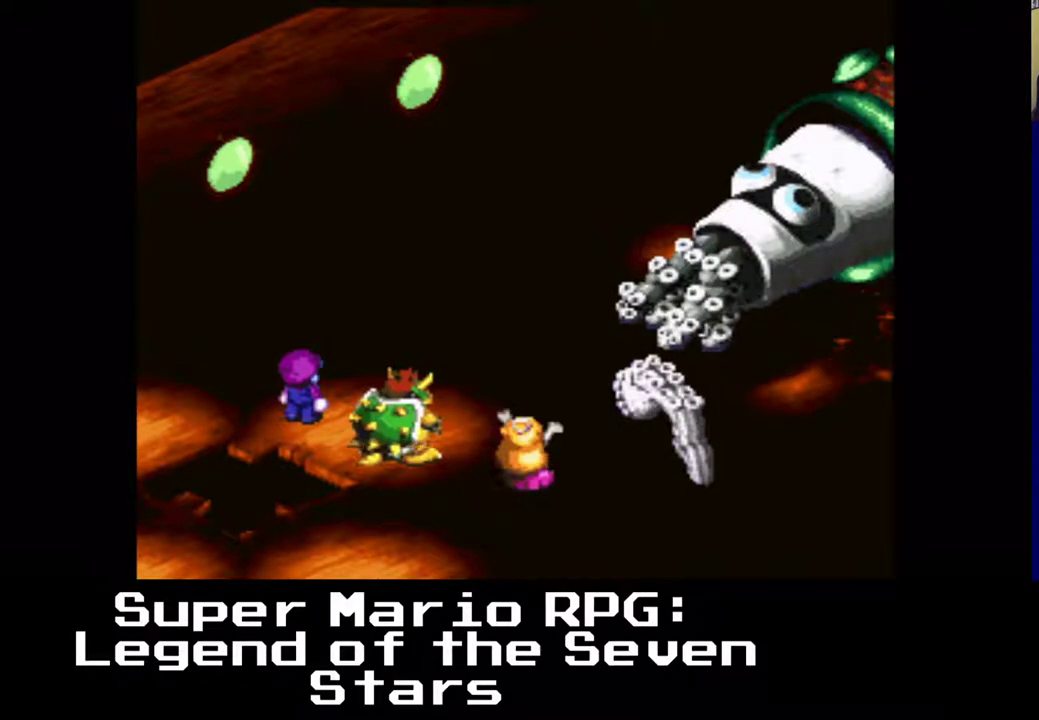
{"buttons": [], "events": []}
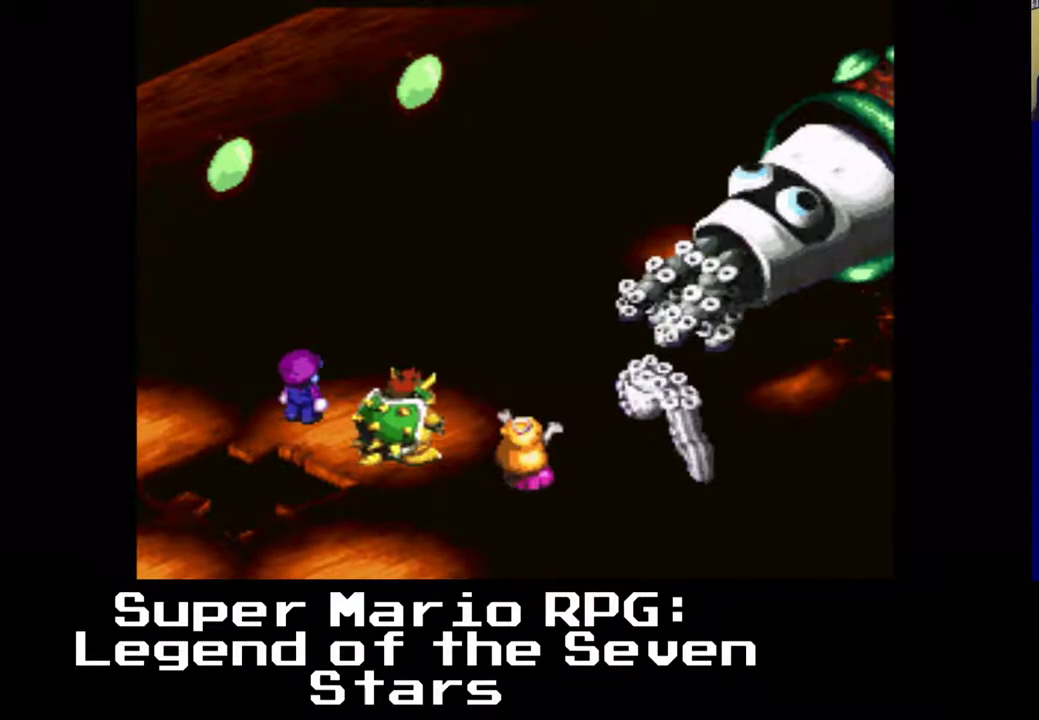
{"buttons": [], "events": []}
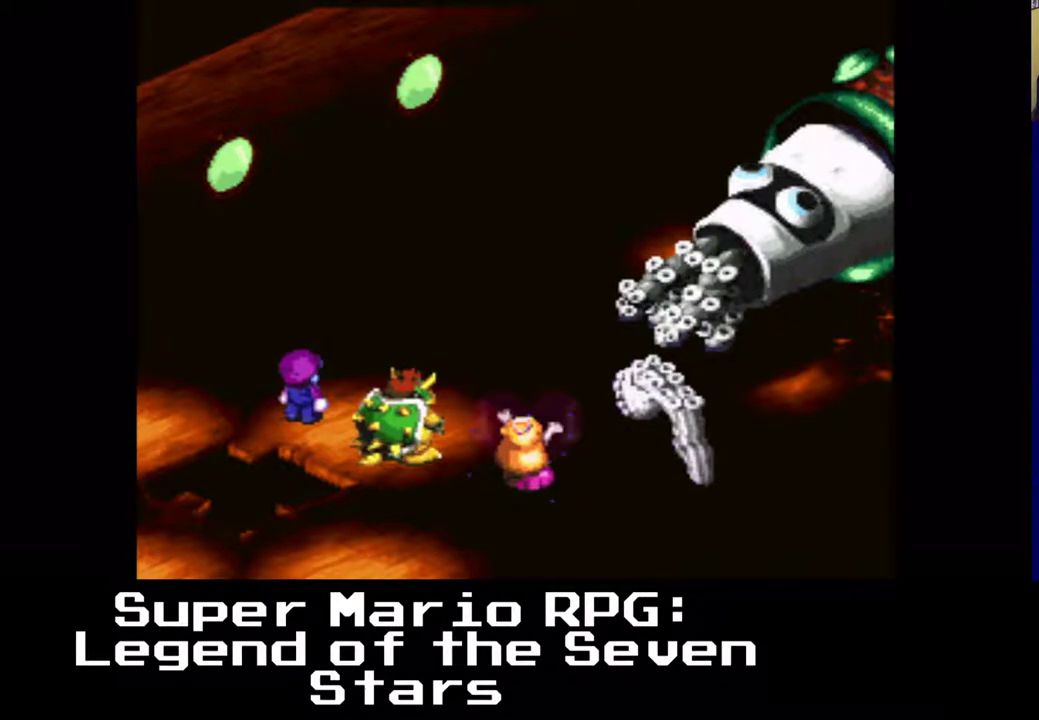
{"buttons": [], "events": []}
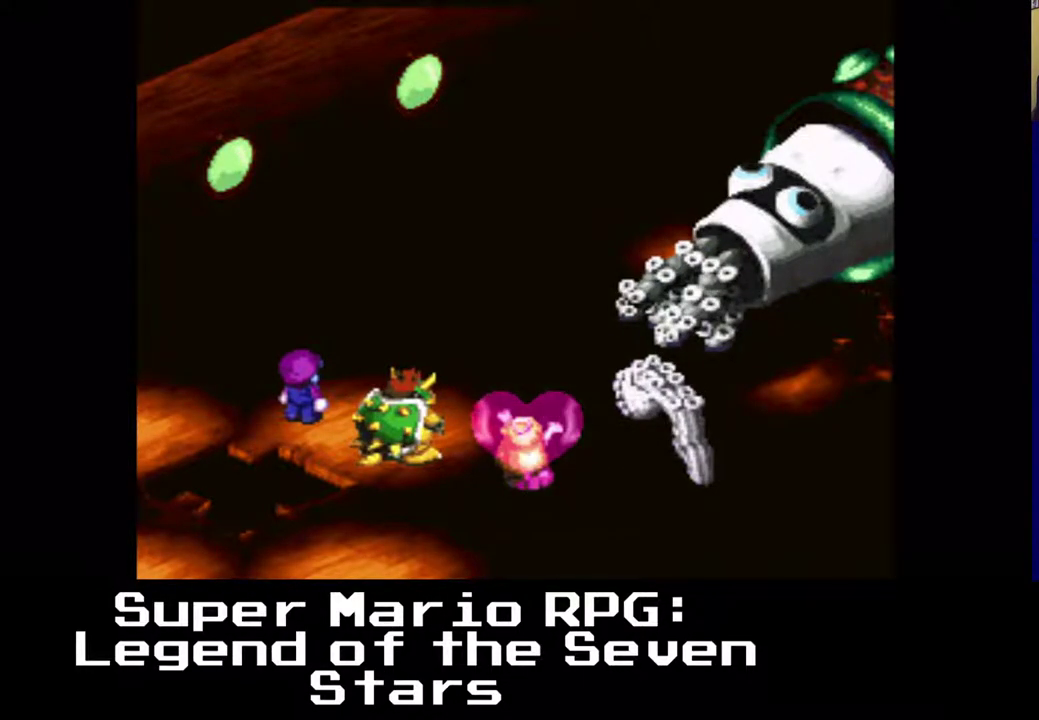
{"buttons": [], "events": []}
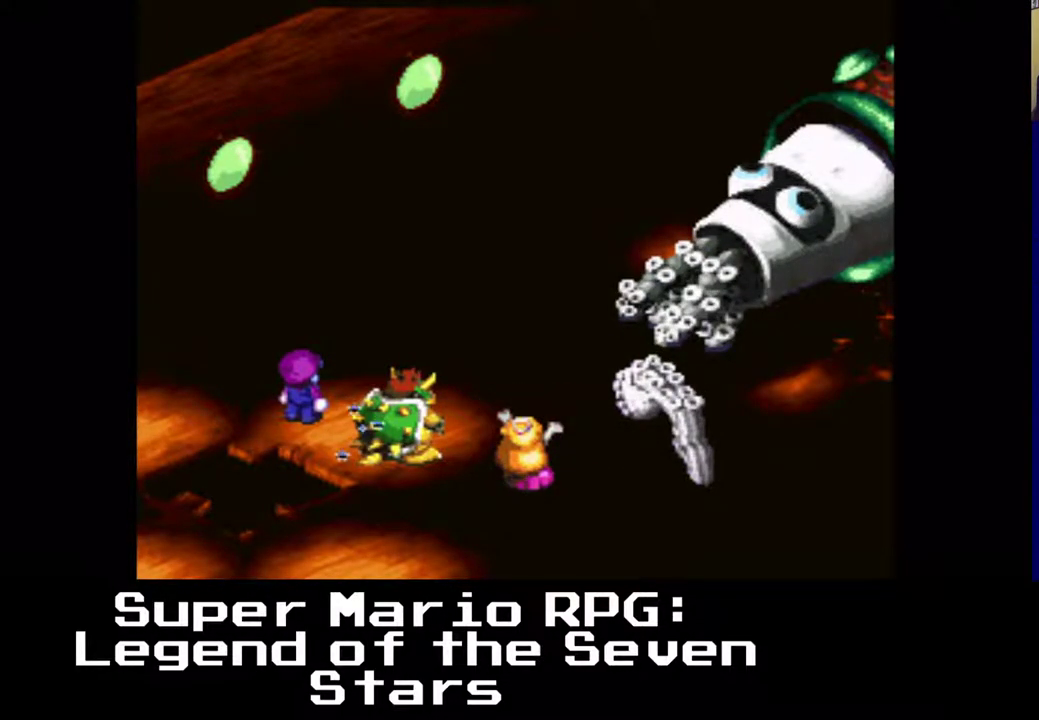
{"buttons": [], "events": [[50, "X", "down"], [233, "X", "up"]]}
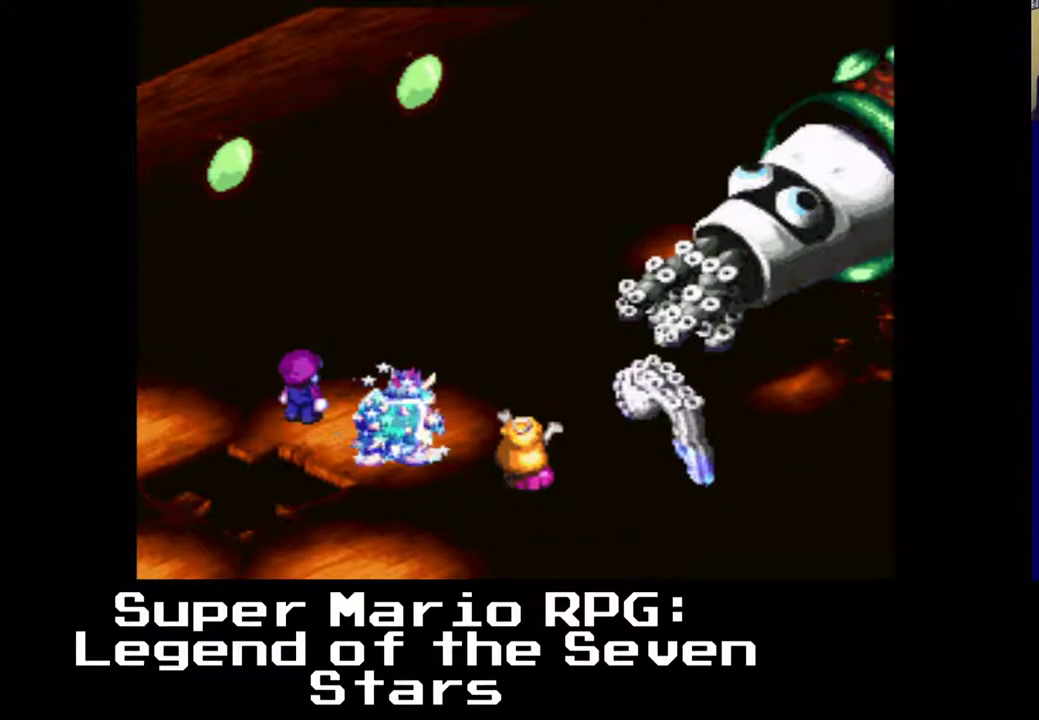
{"buttons": [], "events": []}
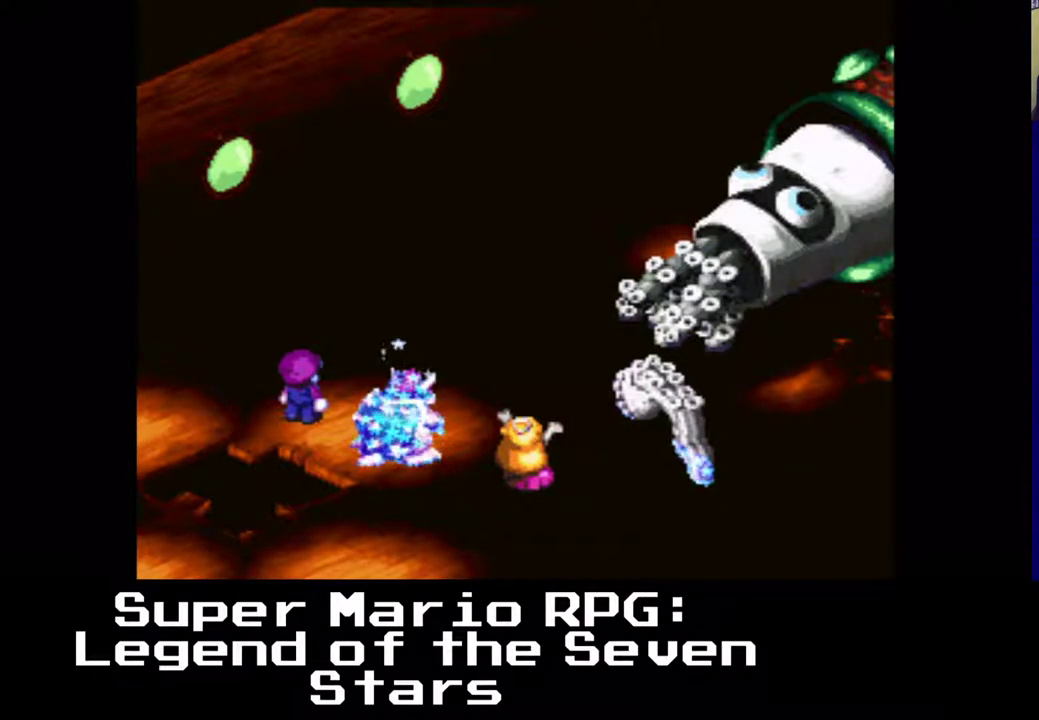
{"buttons": [], "events": [[33, "X", "down"], [267, "X", "up"]]}
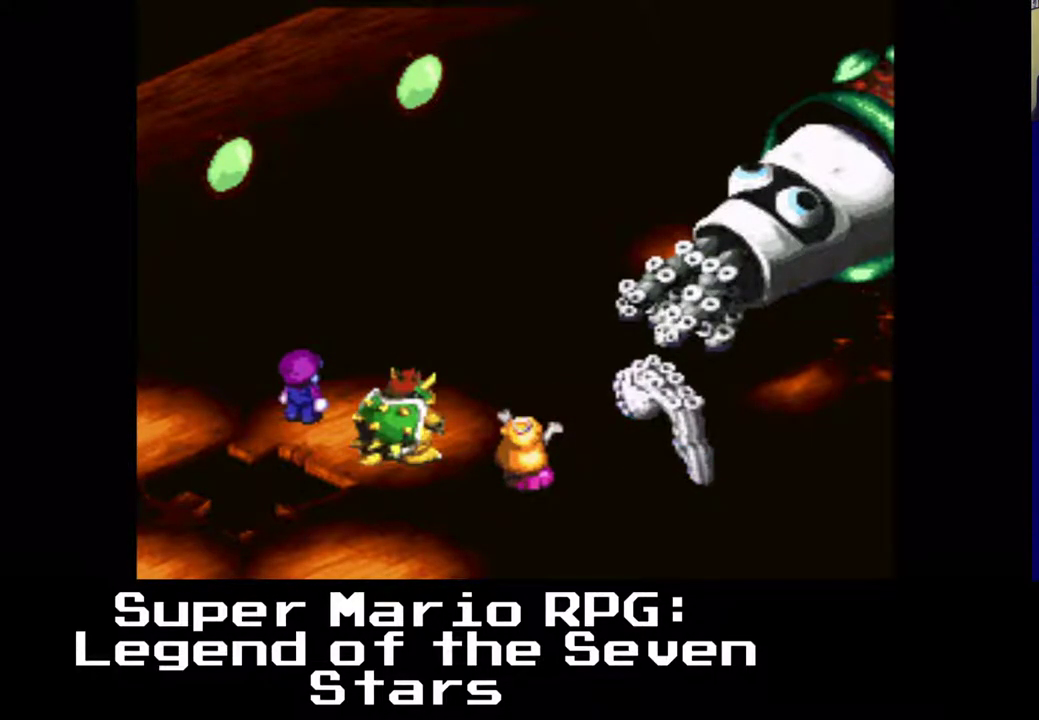
{"buttons": [], "events": []}
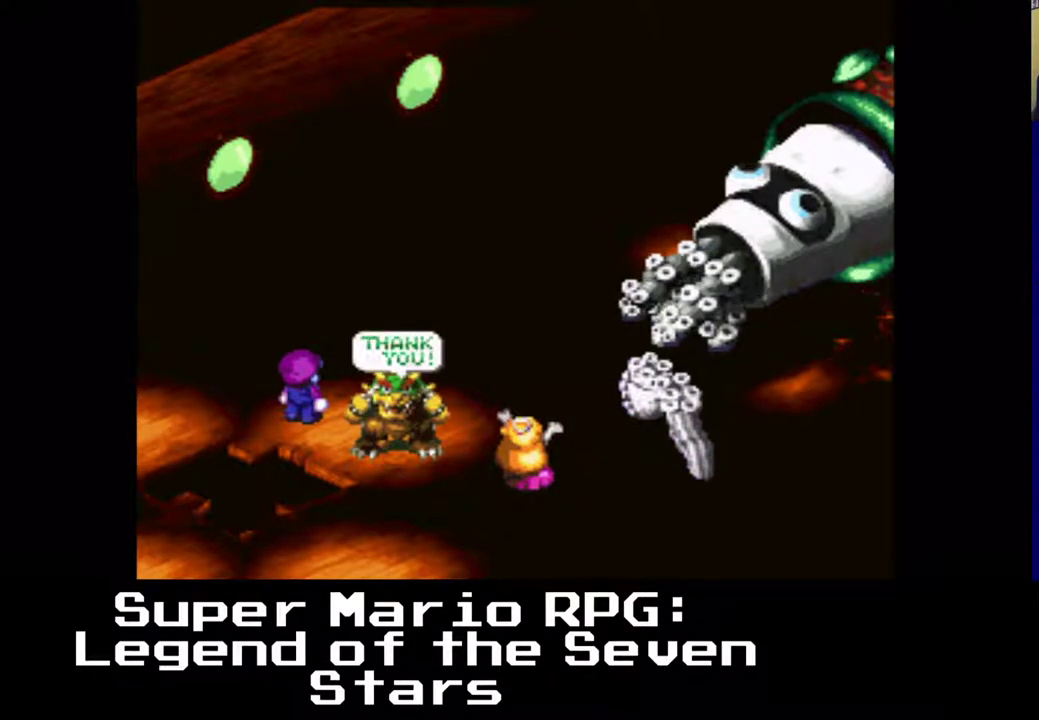
{"buttons": [], "events": []}
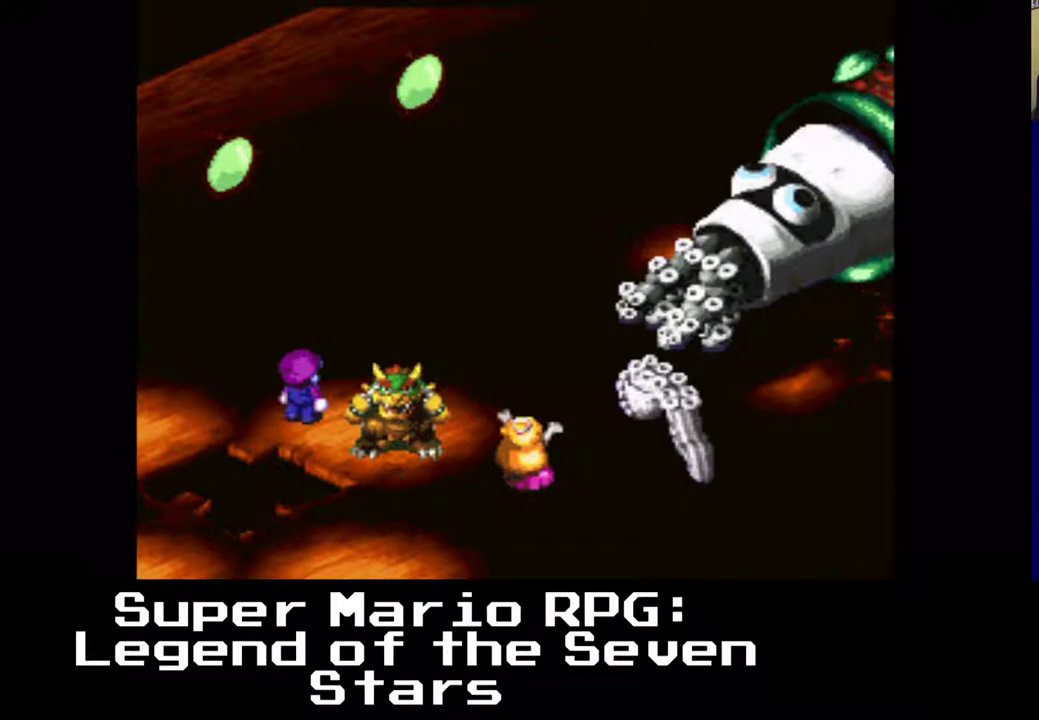
{"buttons": [], "events": []}
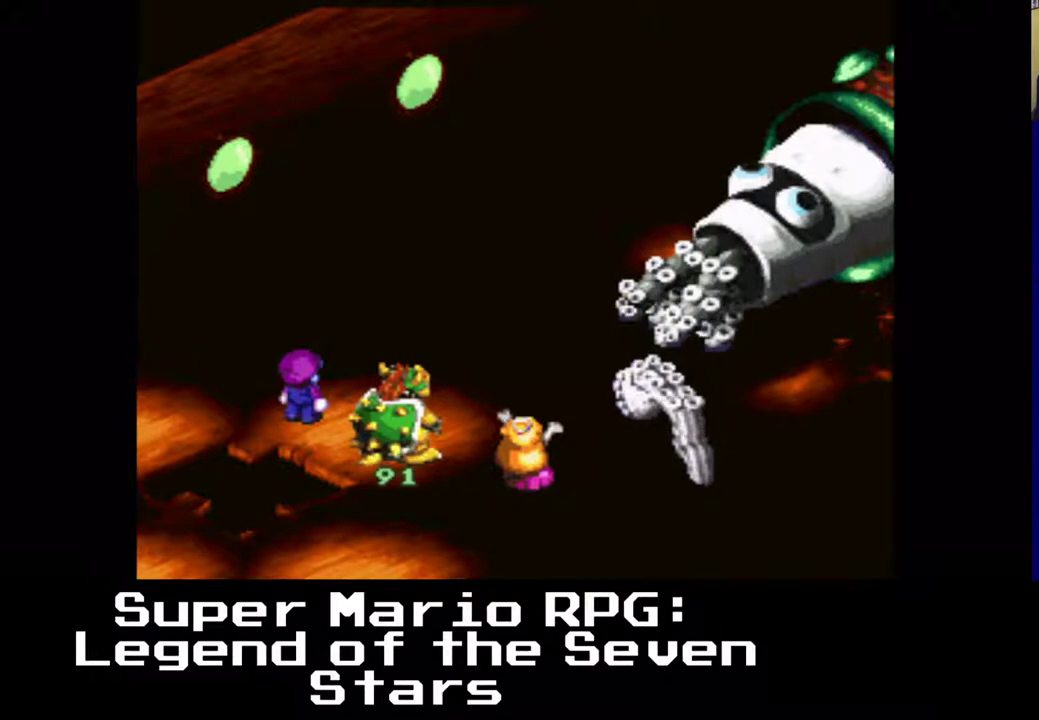
{"buttons": [], "events": []}
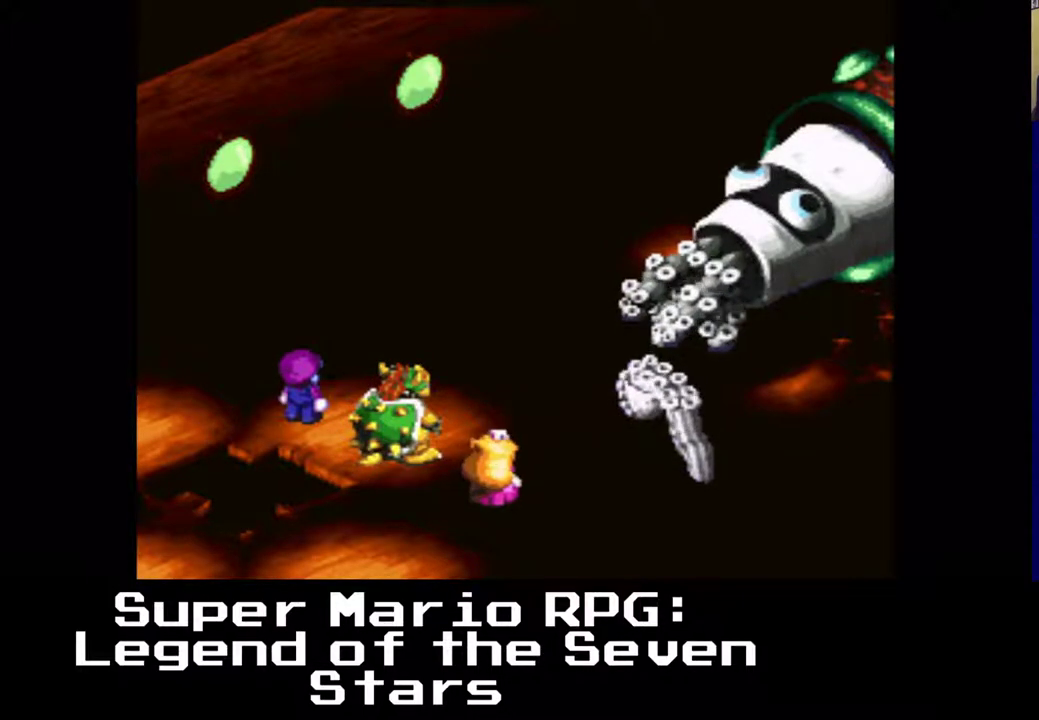
{"buttons": [], "events": []}
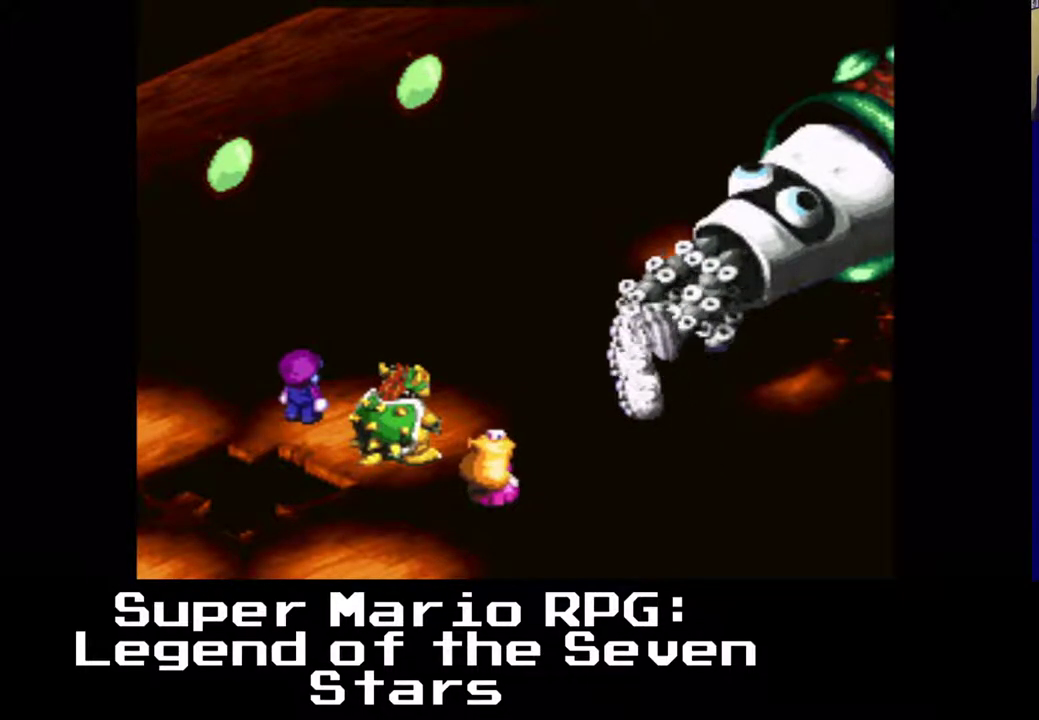
{"buttons": [], "events": [[150, "B", "down"], [250, "B", "up"]]}
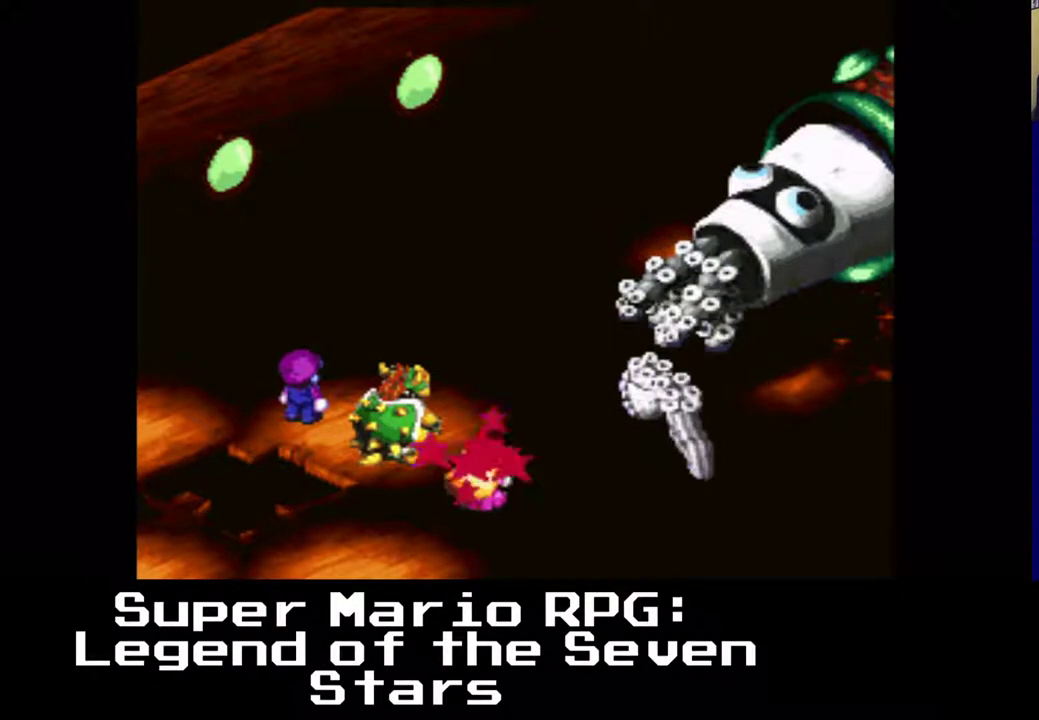
{"buttons": [], "events": []}
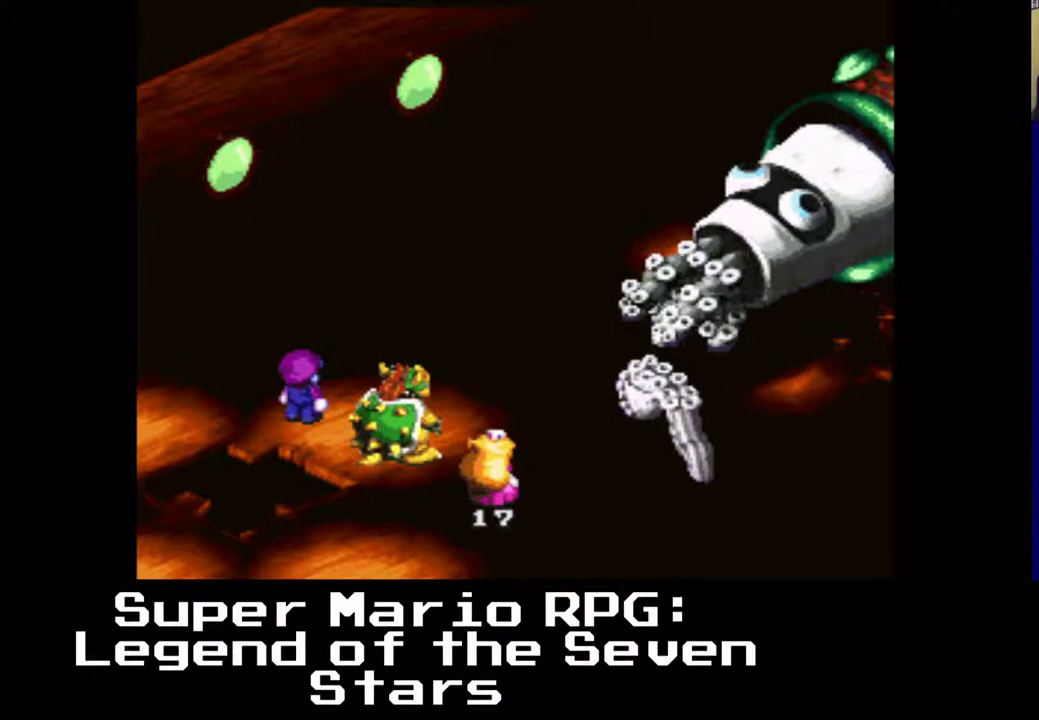
{"buttons": [], "events": []}
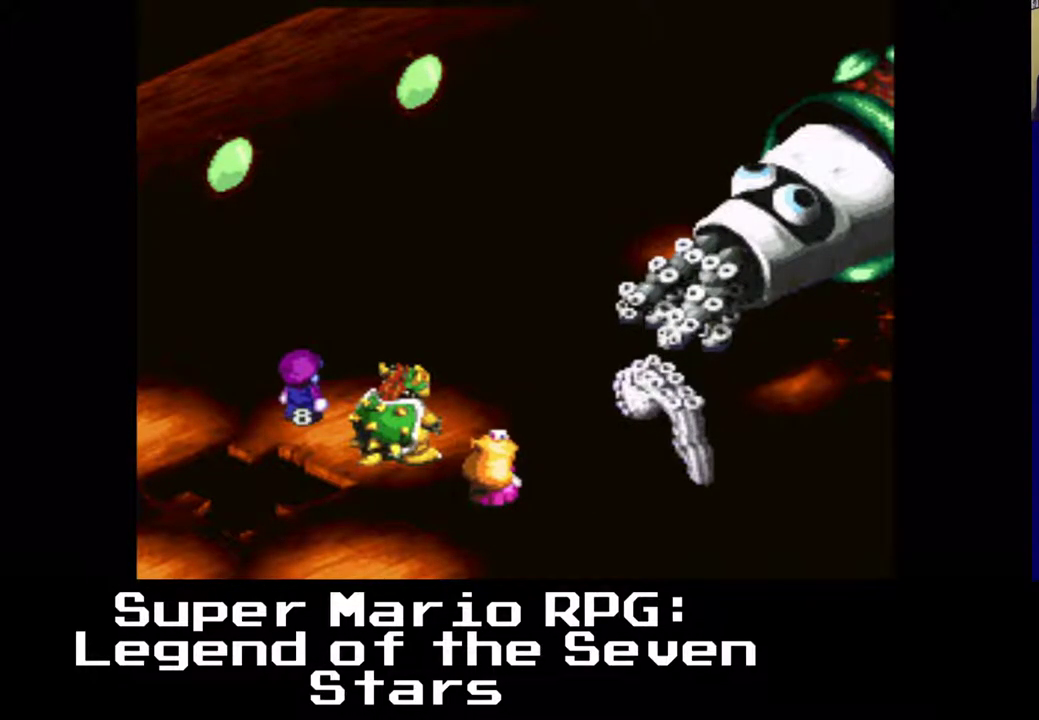
{"buttons": [], "events": []}
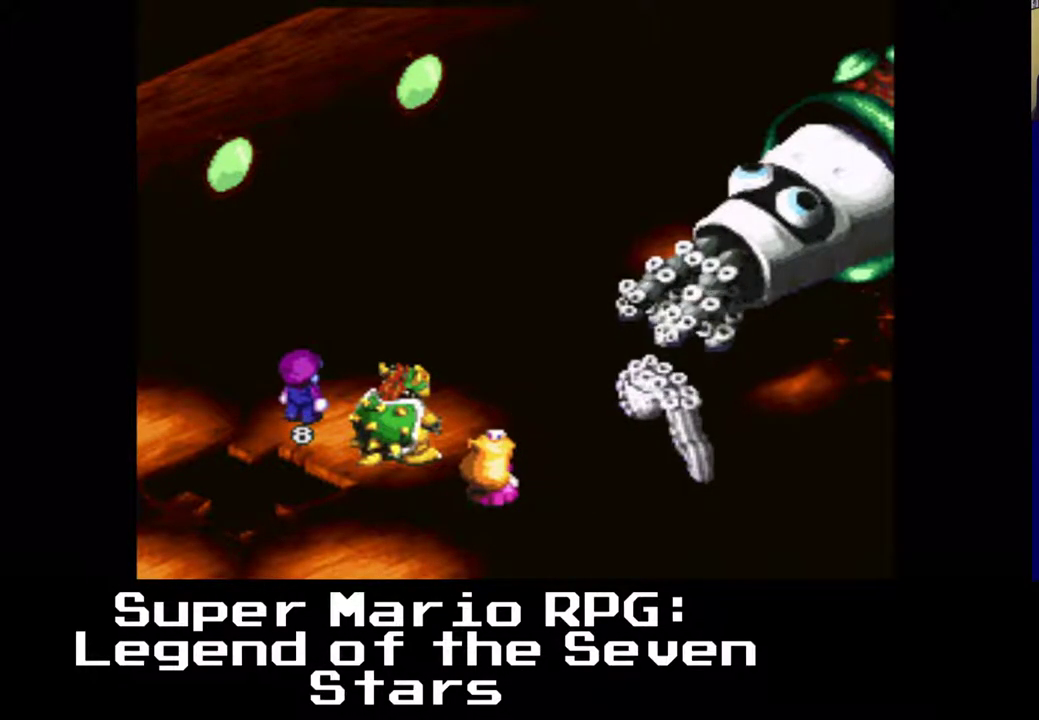
{"buttons": [], "events": []}
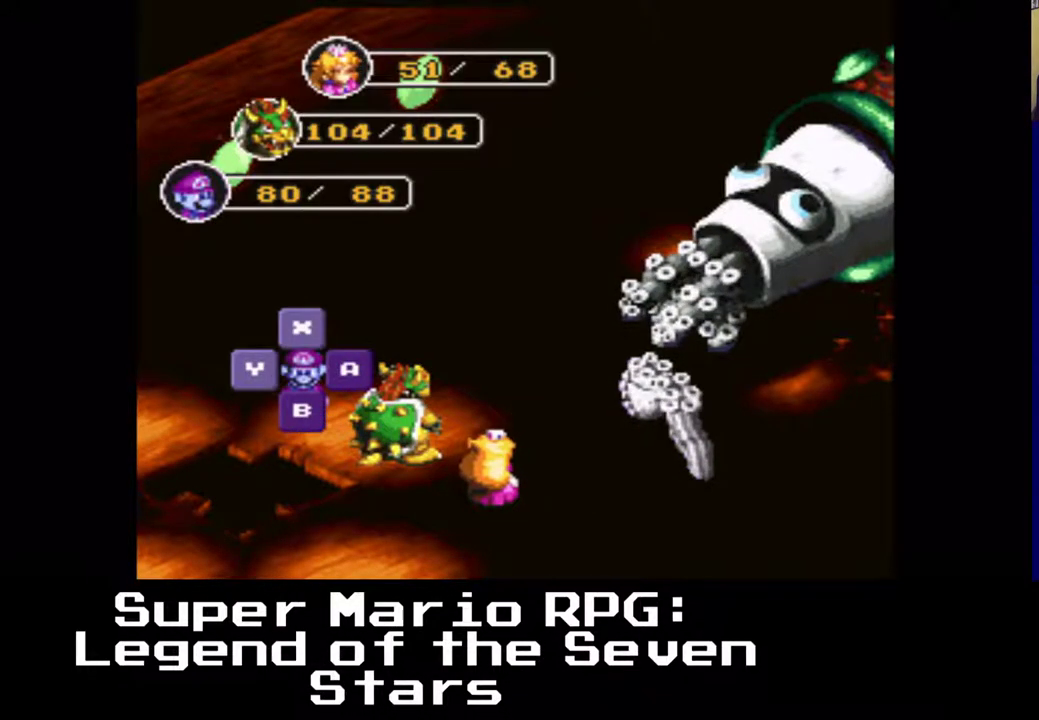
{"buttons": [], "events": [[167, "B", "down"], [367, "B", "up"]]}
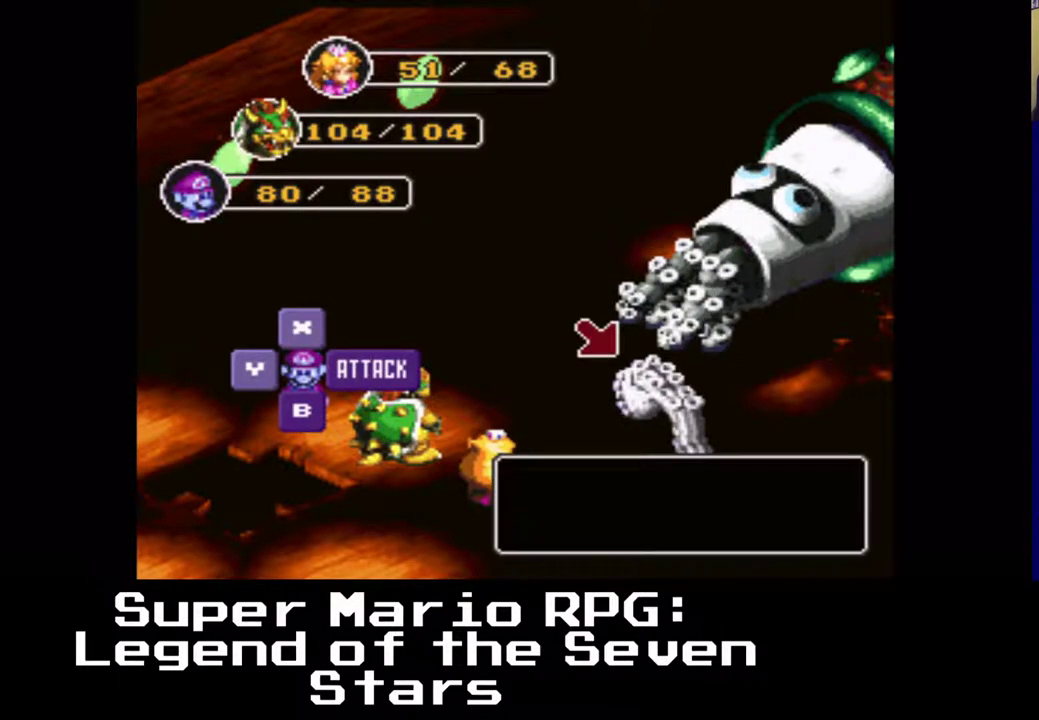
{"buttons": [], "events": [[117, "B", "down"], [283, "B", "up"]]}
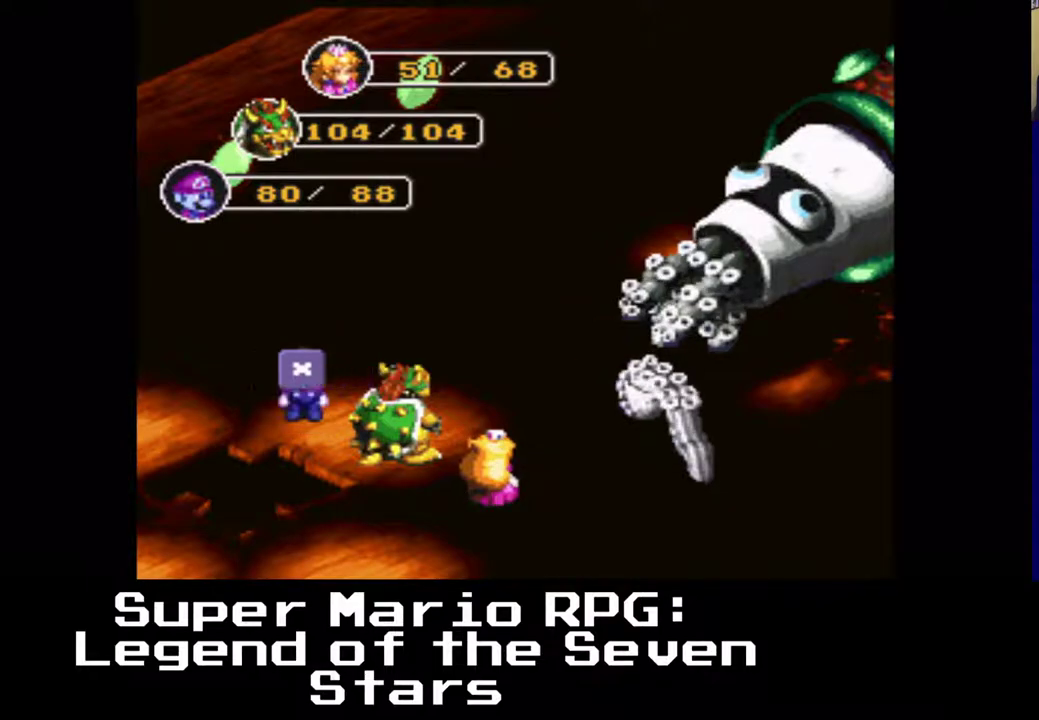
{"buttons": [], "events": []}
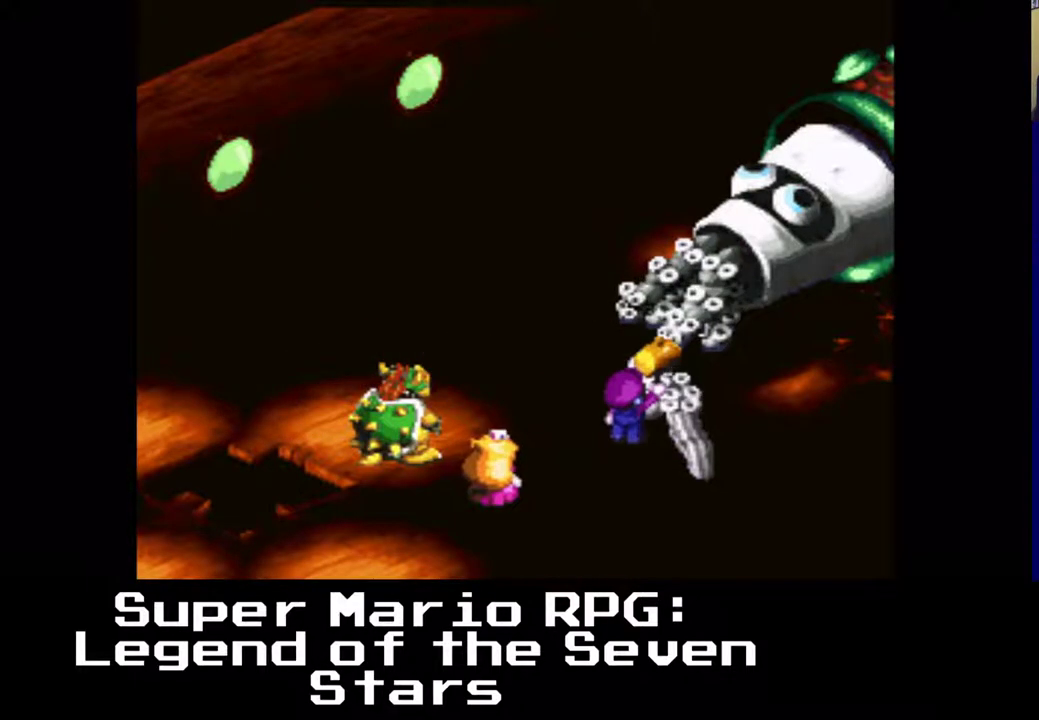
{"buttons": [], "events": [[283, "B", "down"], [417, "B", "up"]]}
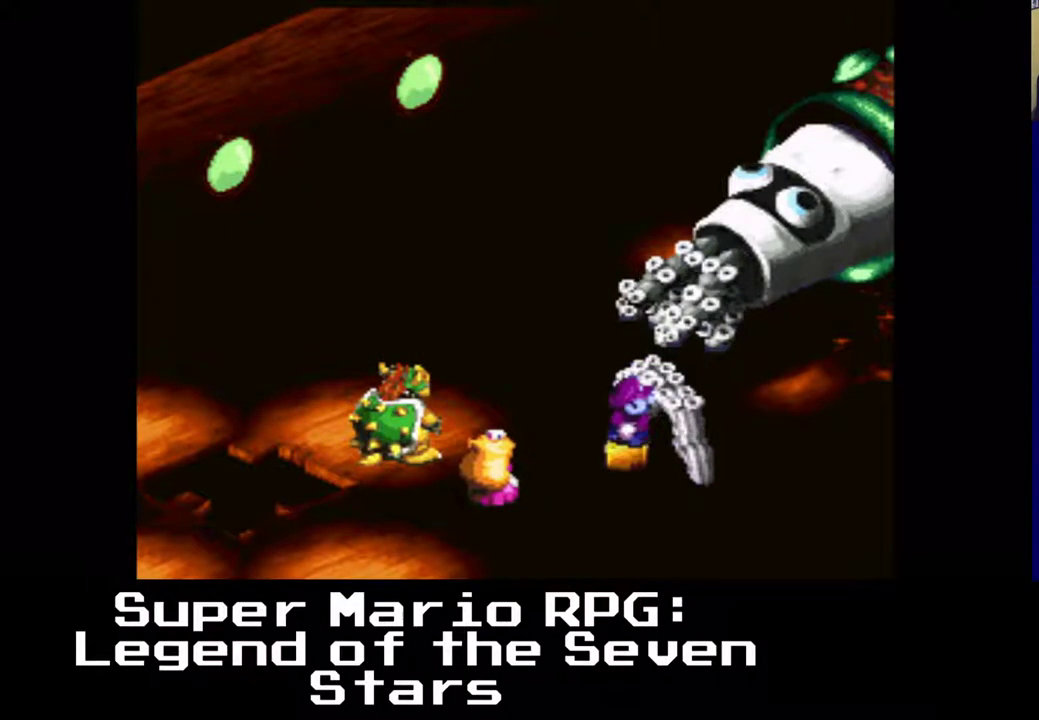
{"buttons": [], "events": []}
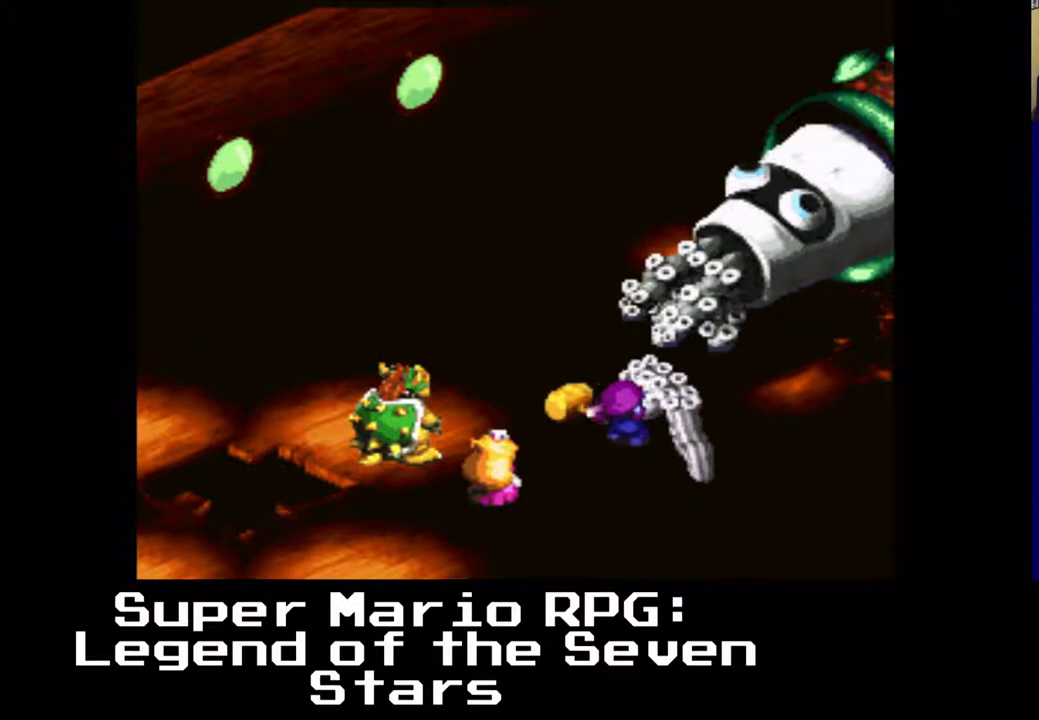
{"buttons": [], "events": [[50, "B", "down"], [200, "B", "up"]]}